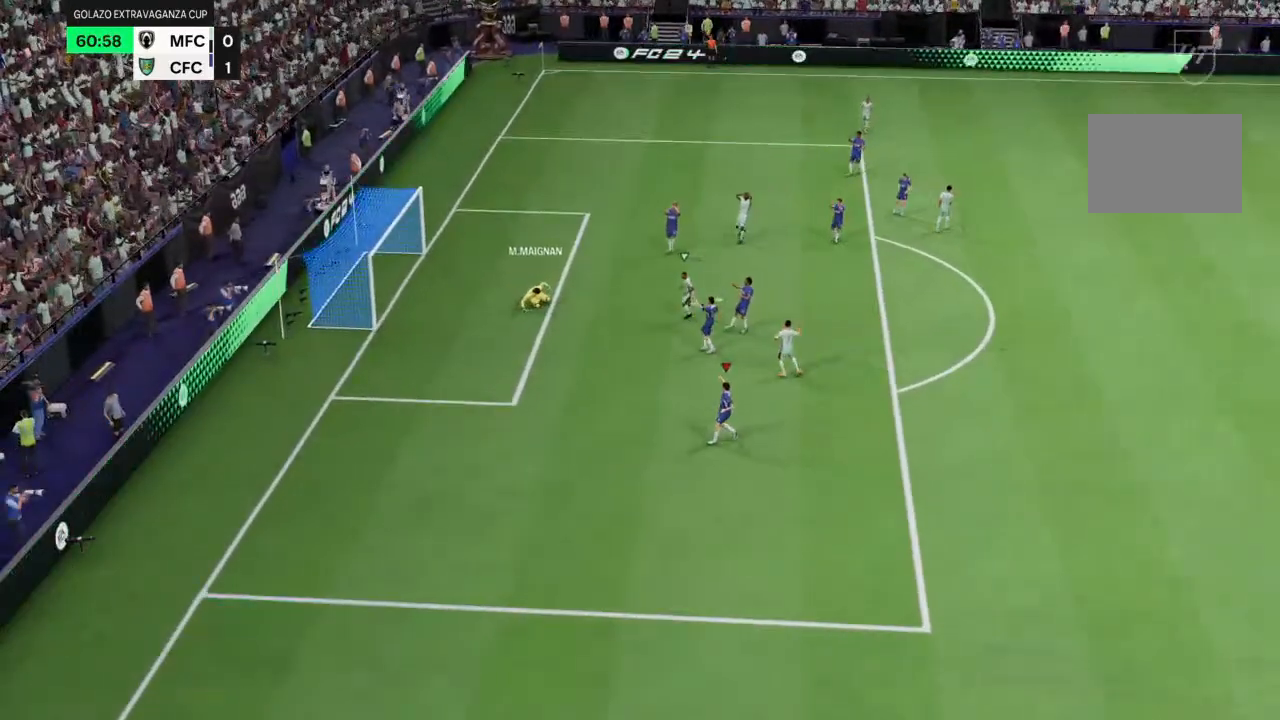
Gameplay with a controller (PlayStation layout); each line is a JSON object with the inputs held at the frame after it (dt_ms = milliseconds from this image to that frame). "events" lists button and stick changes between this image and that frame as [ms after this image, input, new state], when the widget could be followed in between. Not read: CROSS L3 R3.
{"dt_ms": 500, "buttons": [], "left_stick": "center", "right_stick": "center", "events": []}
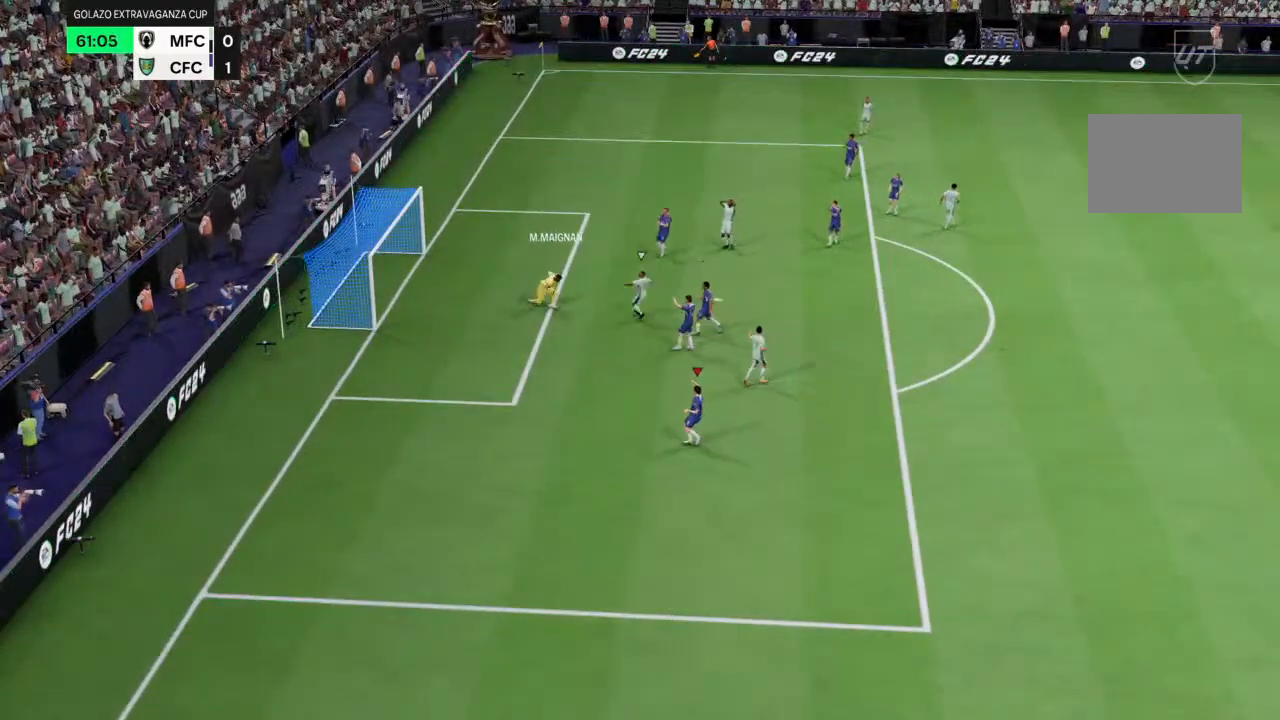
{"dt_ms": 500, "buttons": [], "left_stick": "center", "right_stick": "center", "events": []}
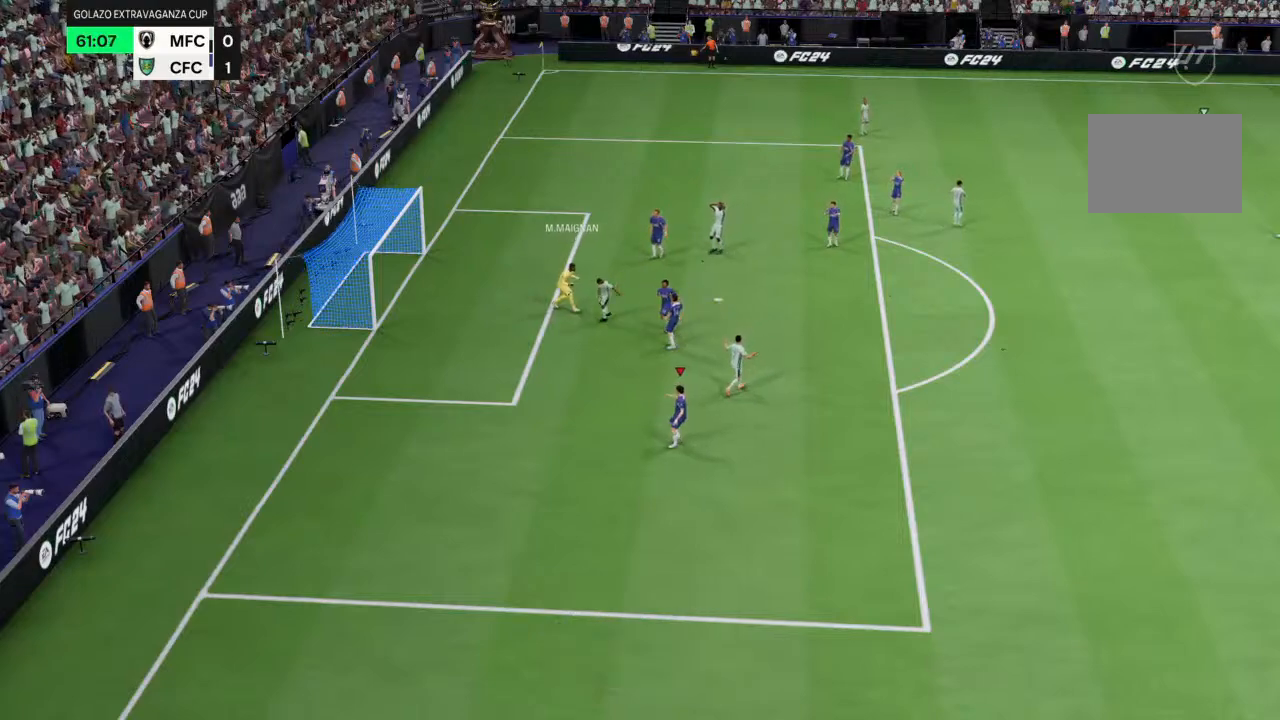
{"dt_ms": 500, "buttons": [], "left_stick": "center", "right_stick": "center", "events": []}
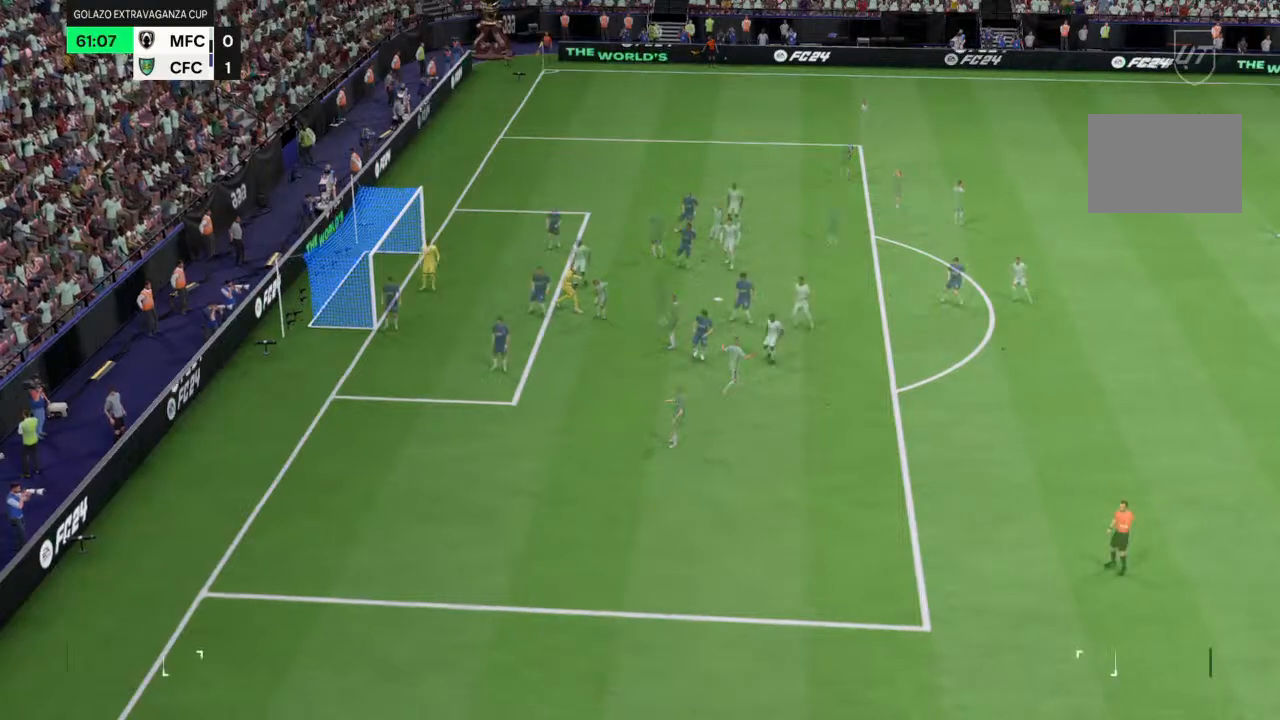
{"dt_ms": 500, "buttons": [], "left_stick": "center", "right_stick": "center", "events": []}
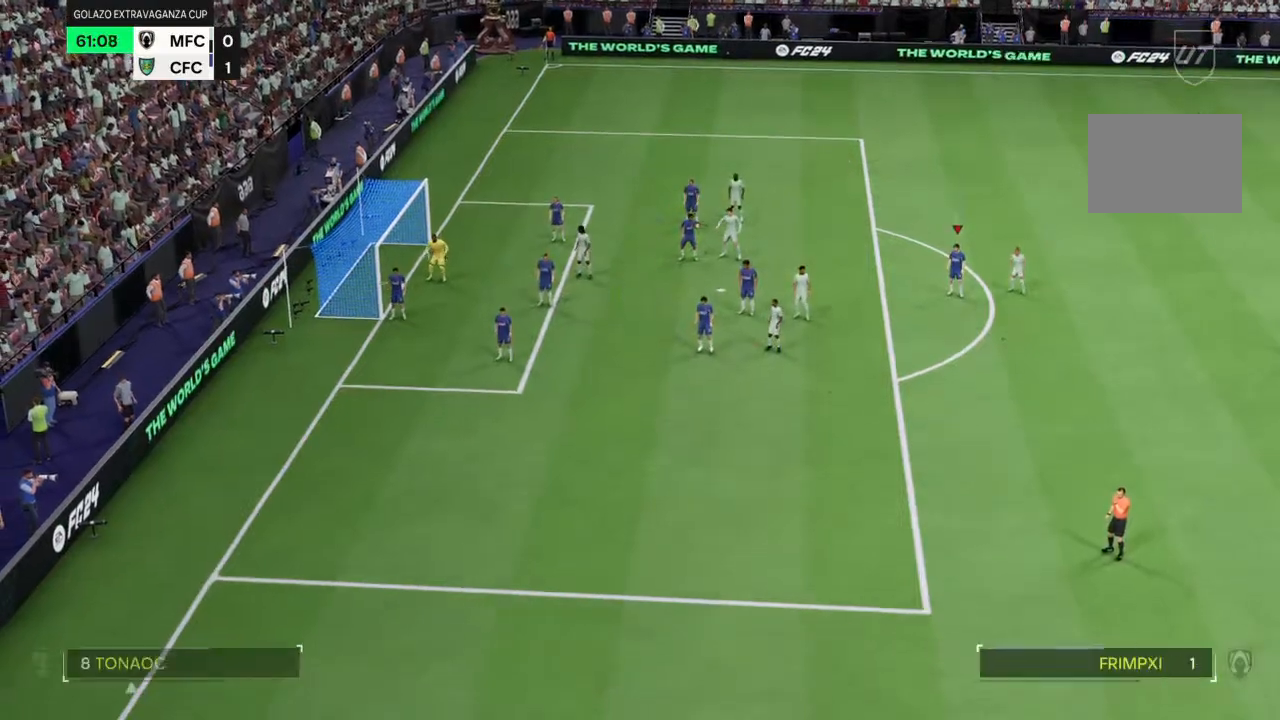
{"dt_ms": 1000, "buttons": [], "left_stick": "center", "right_stick": "center"}
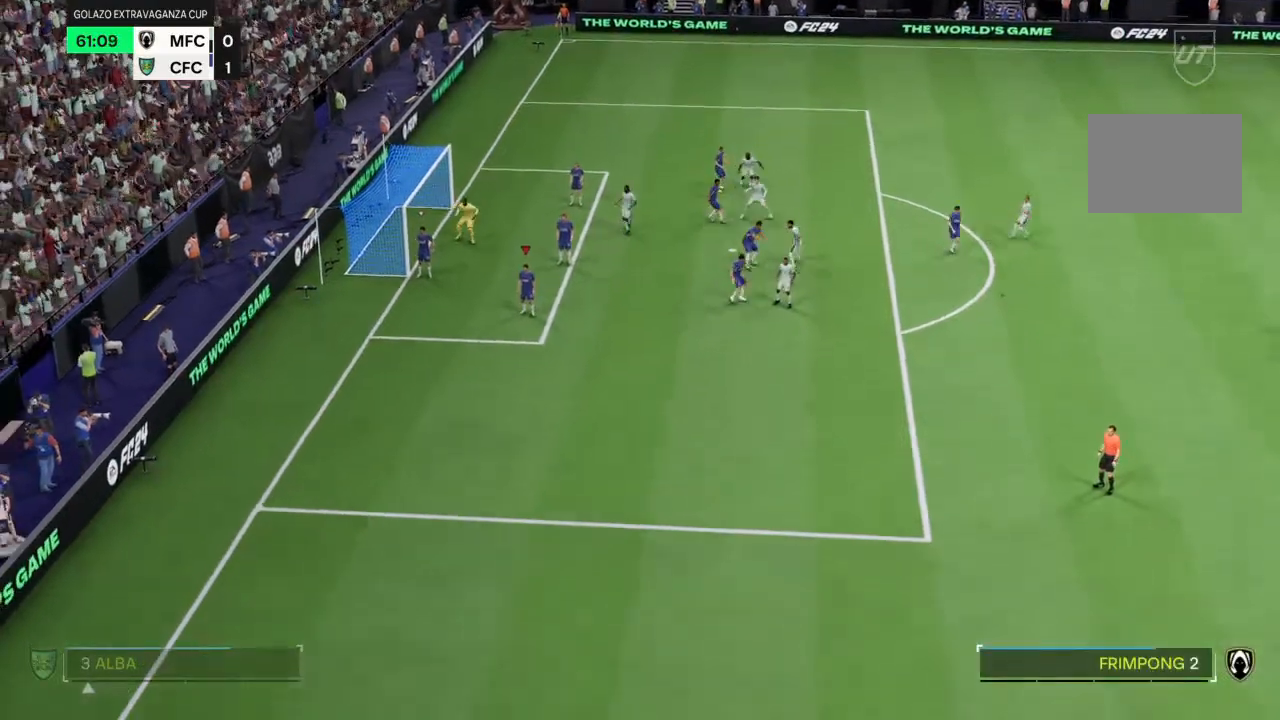
{"dt_ms": 500, "buttons": [], "left_stick": "center", "right_stick": "center", "events": [[133, "right_stick", "up"], [267, "right_stick", "center"]]}
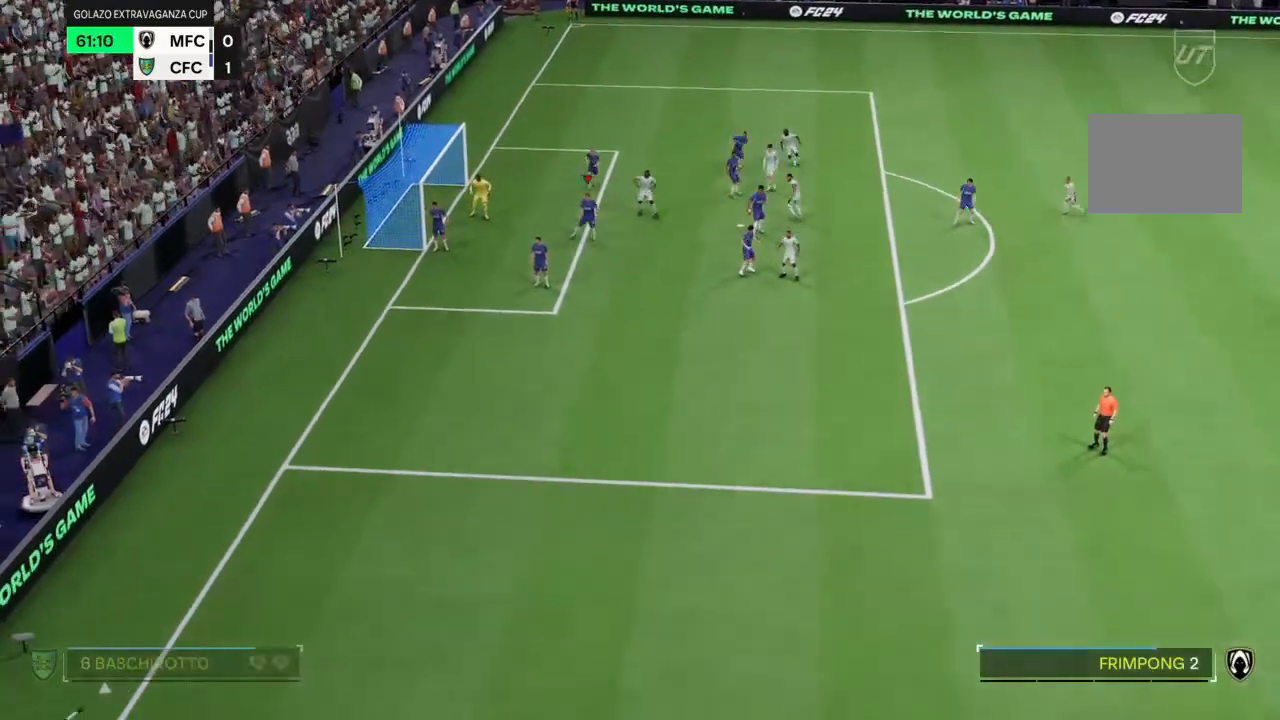
{"dt_ms": 500, "buttons": [], "left_stick": "center", "right_stick": "center", "events": [[133, "left_stick", "right"], [267, "left_stick", "center"]]}
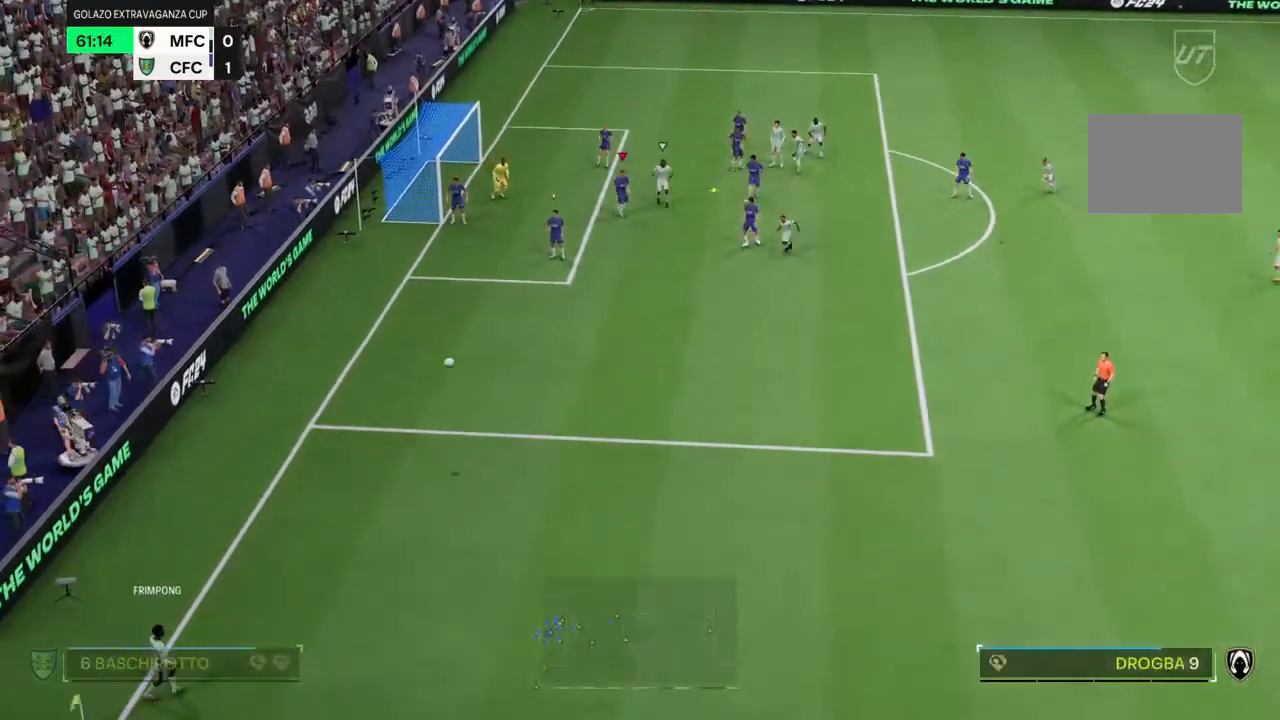
{"dt_ms": 500, "buttons": ["L2"], "left_stick": "down-right", "right_stick": "center", "events": [[167, "left_stick", "down-right"], [267, "L2", "down"]]}
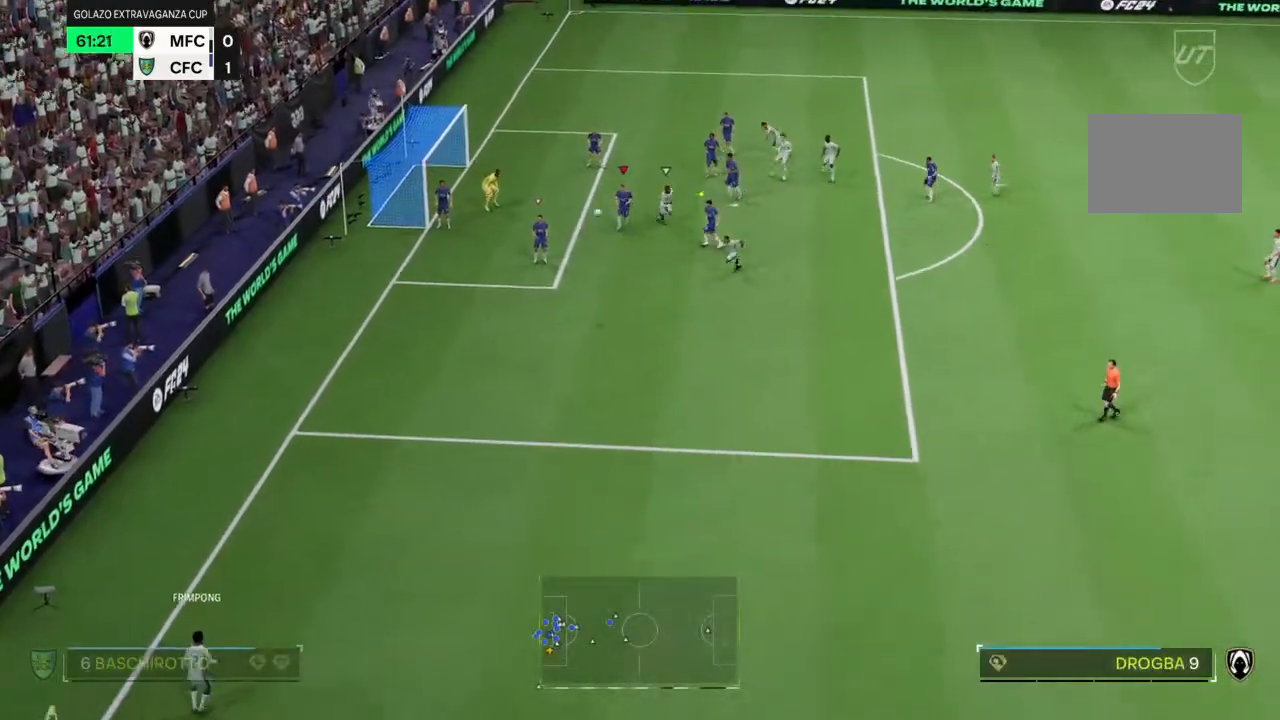
{"dt_ms": 500, "buttons": ["L2"], "left_stick": "down-right", "right_stick": "center", "events": []}
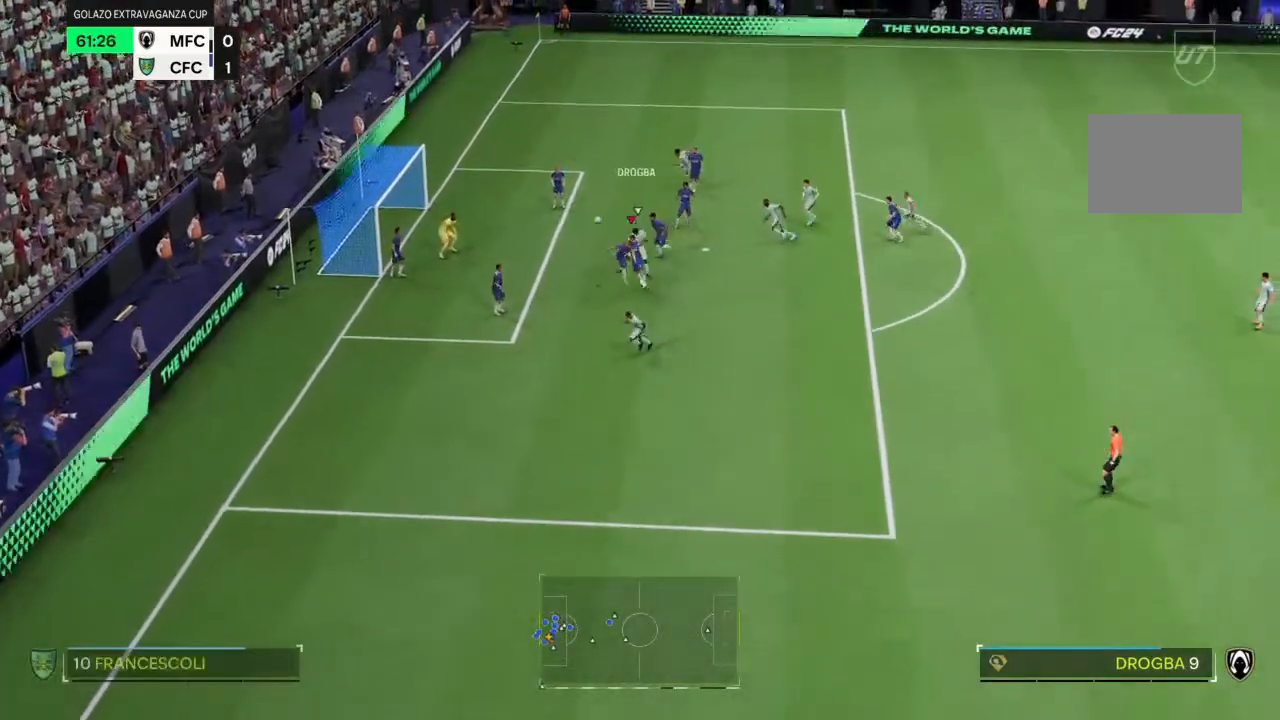
{"dt_ms": 500, "buttons": ["L2"], "left_stick": "down-right", "right_stick": "center", "events": []}
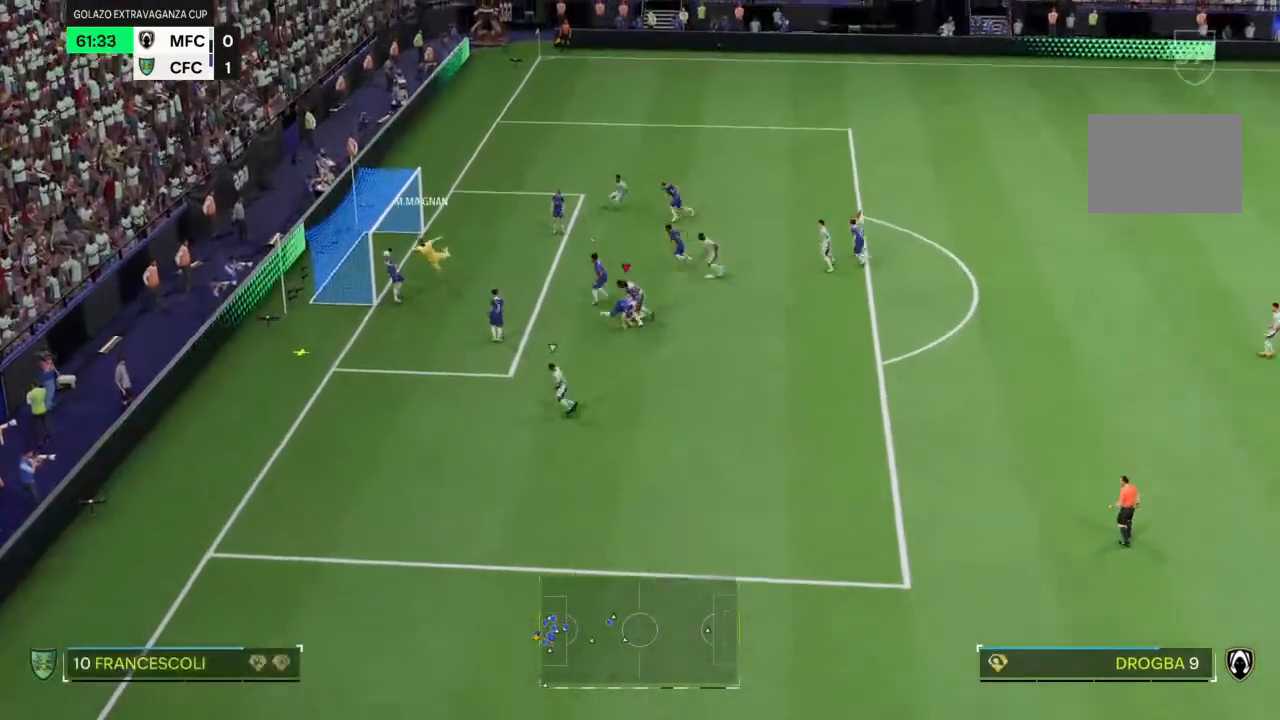
{"dt_ms": 500, "buttons": ["L2"], "left_stick": "down-right", "right_stick": "center", "events": []}
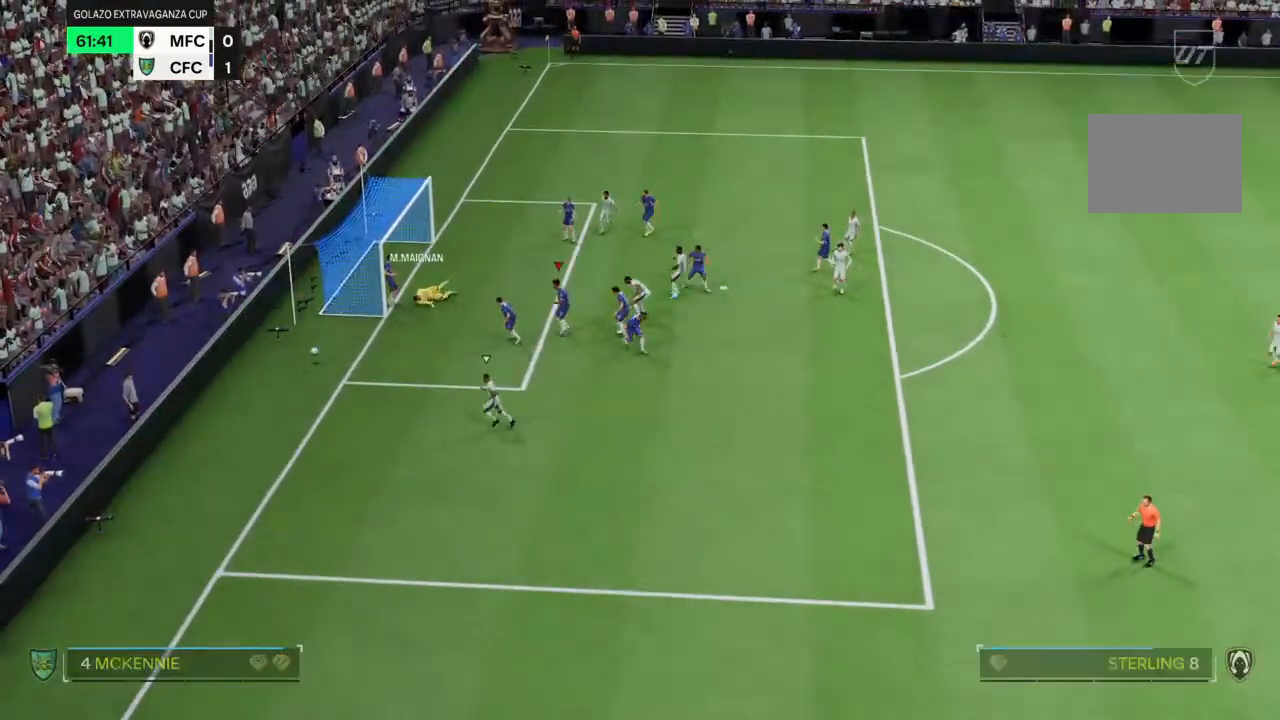
{"dt_ms": 500, "buttons": [], "left_stick": "center", "right_stick": "center", "events": [[200, "L2", "up"], [333, "left_stick", "center"]]}
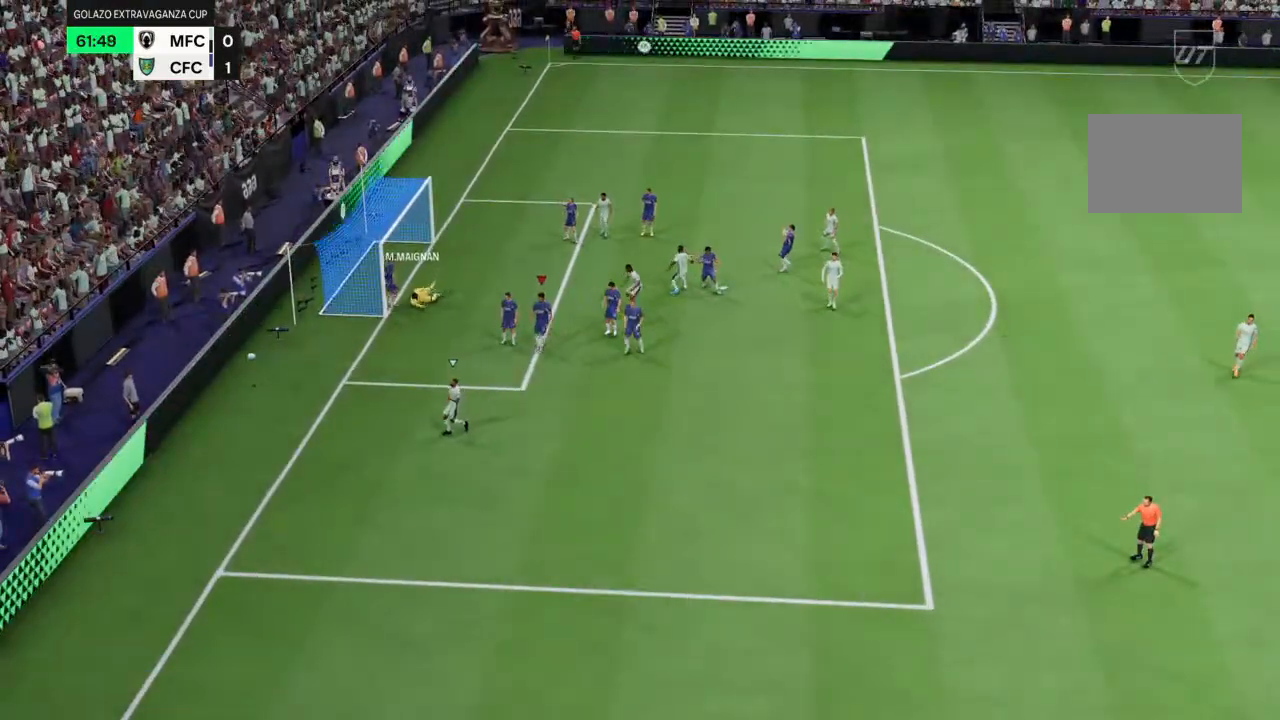
{"dt_ms": 500, "buttons": [], "left_stick": "center", "right_stick": "center", "events": []}
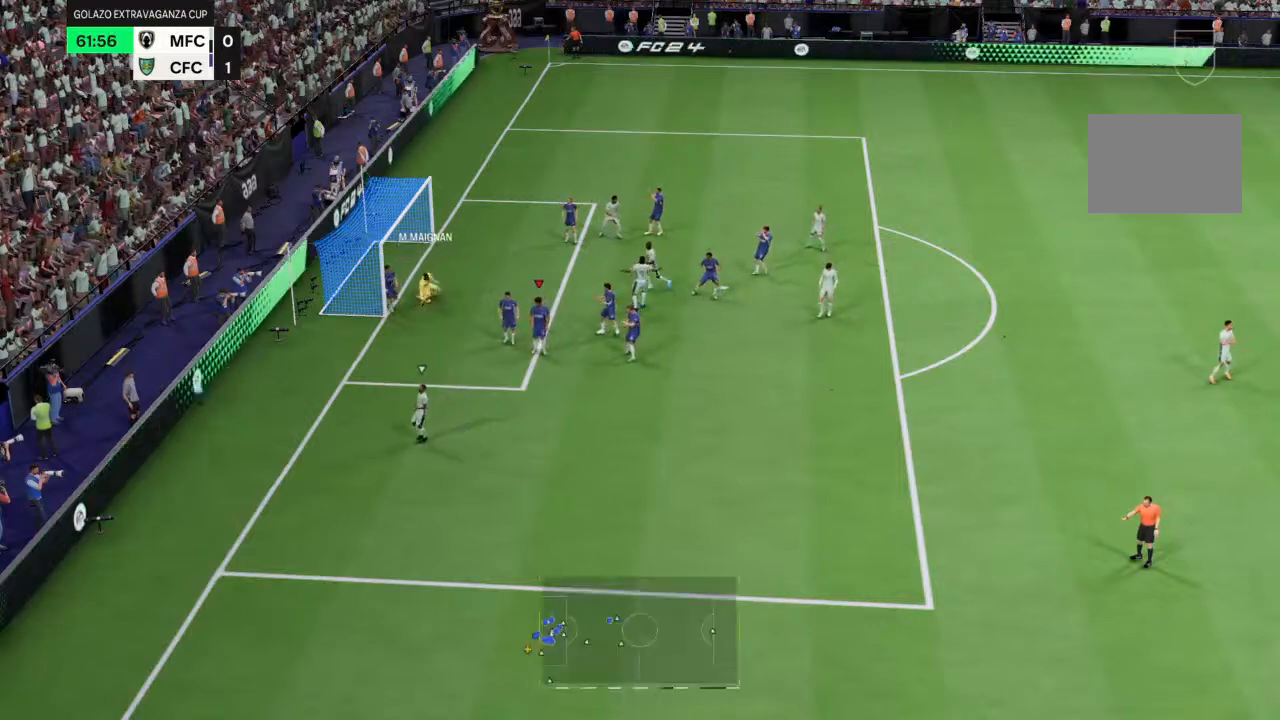
{"dt_ms": 500, "buttons": [], "left_stick": "center", "right_stick": "center", "events": []}
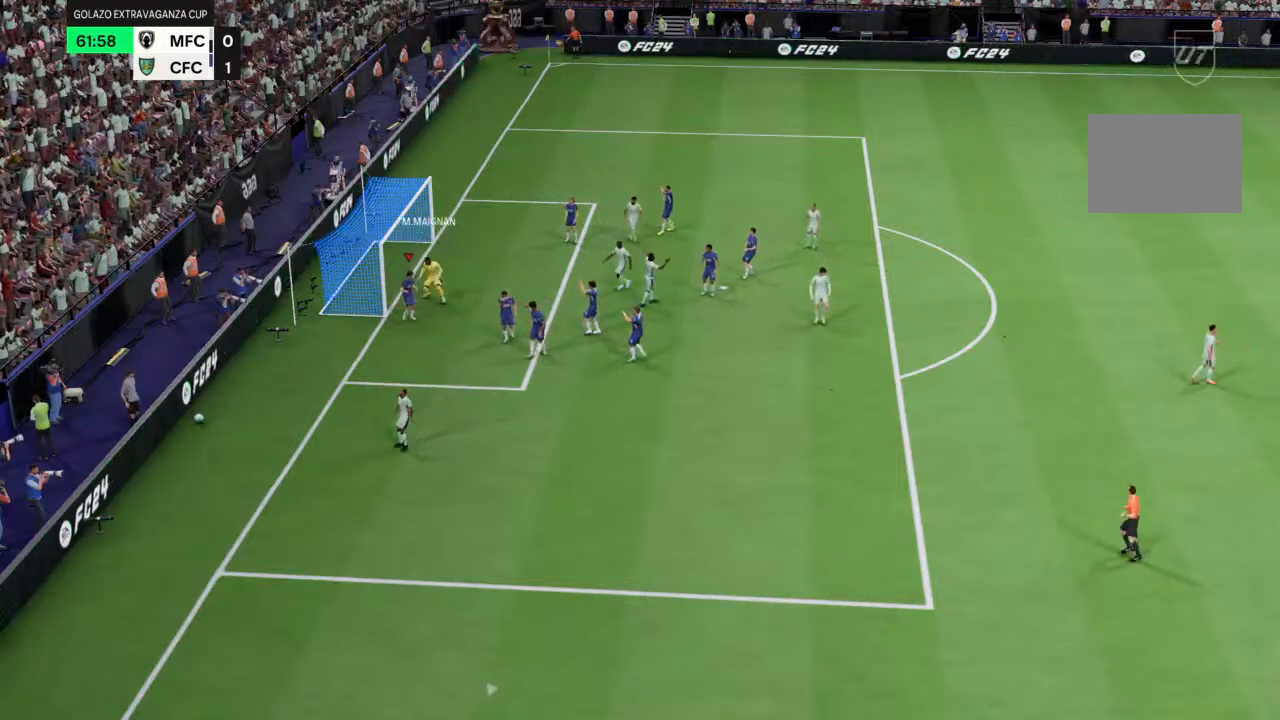
{"dt_ms": 500, "buttons": [], "left_stick": "center", "right_stick": "center", "events": []}
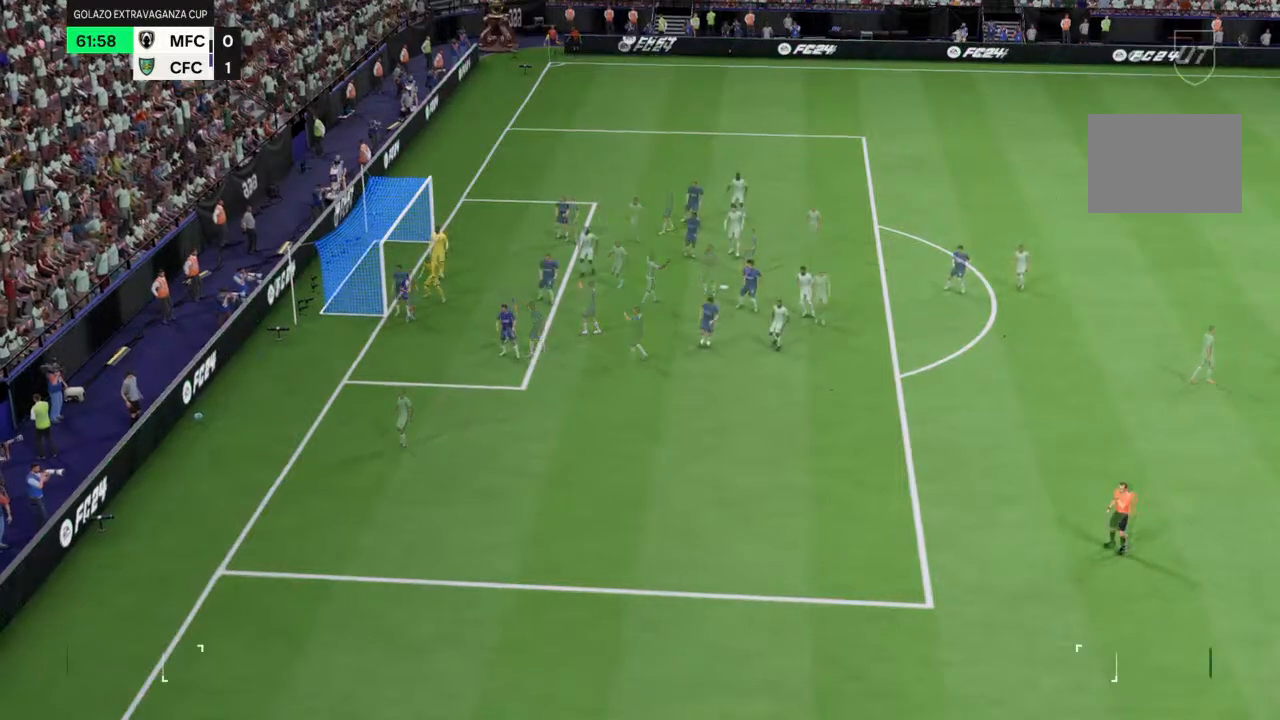
{"dt_ms": 500, "buttons": [], "left_stick": "center", "right_stick": "center", "events": []}
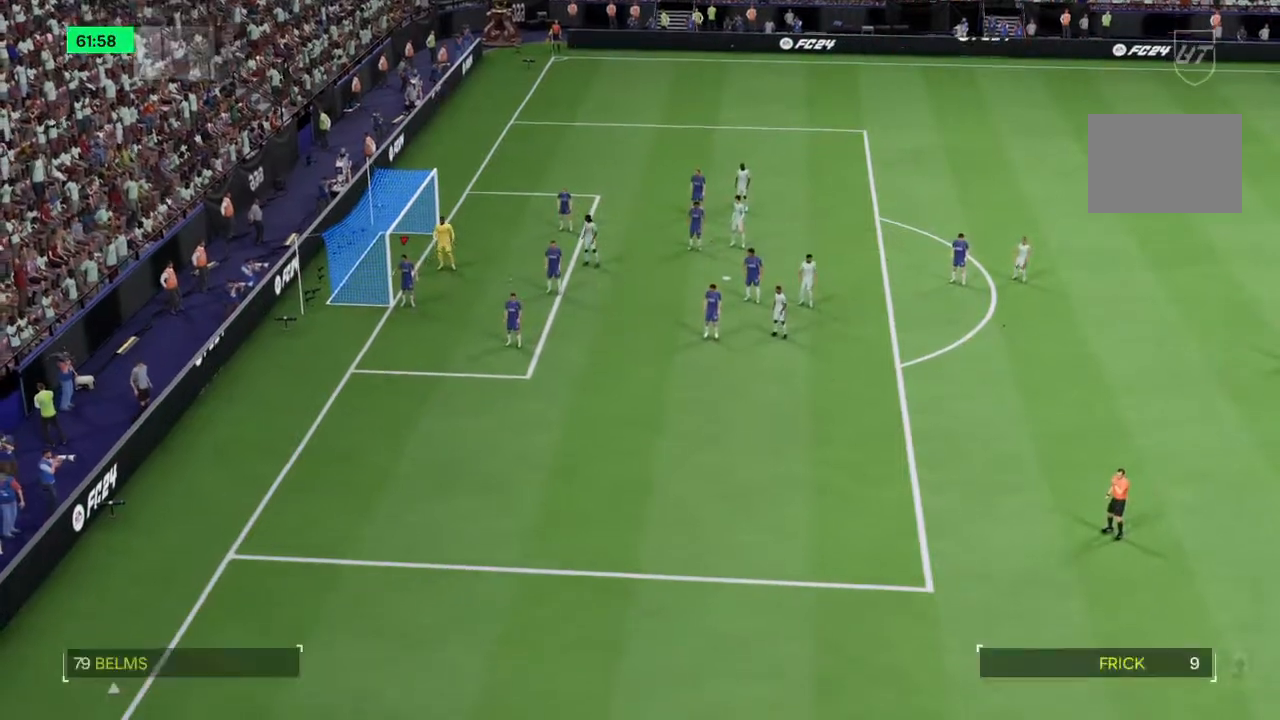
{"dt_ms": 1000, "buttons": [], "left_stick": "right", "right_stick": "center"}
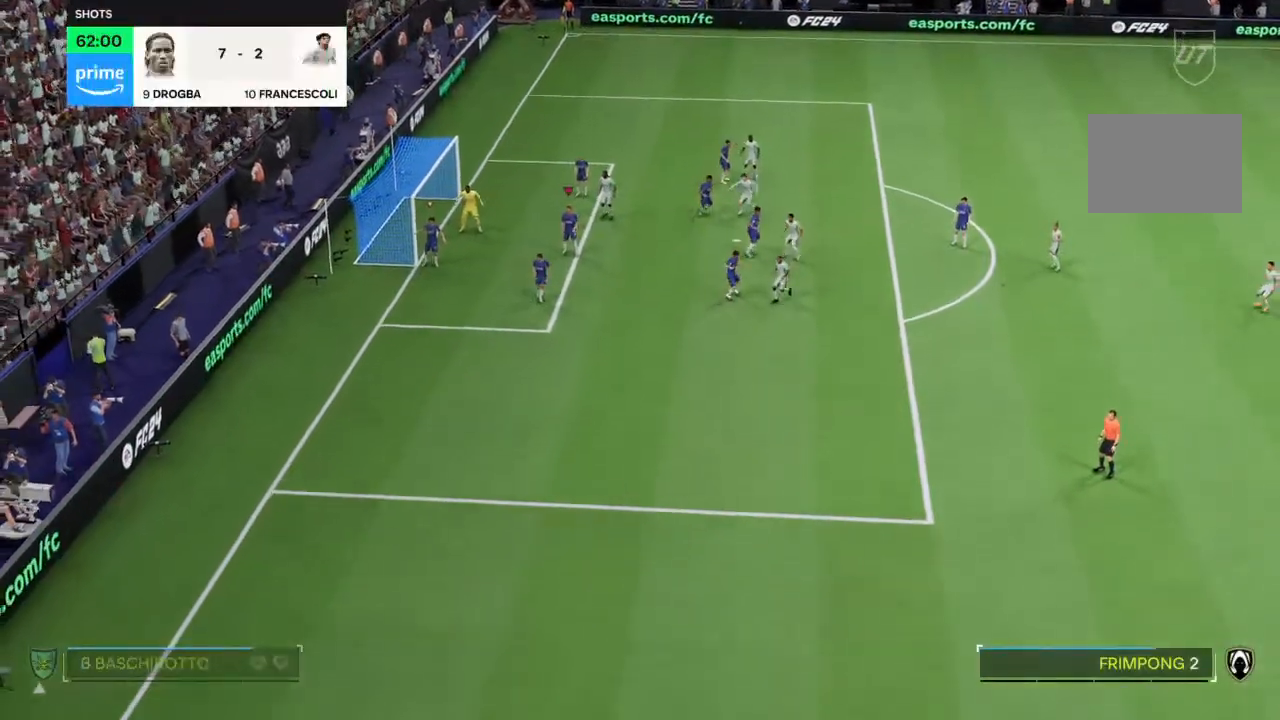
{"dt_ms": 500, "buttons": [], "left_stick": "up-right", "right_stick": "center", "events": [[167, "left_stick", "up-right"]]}
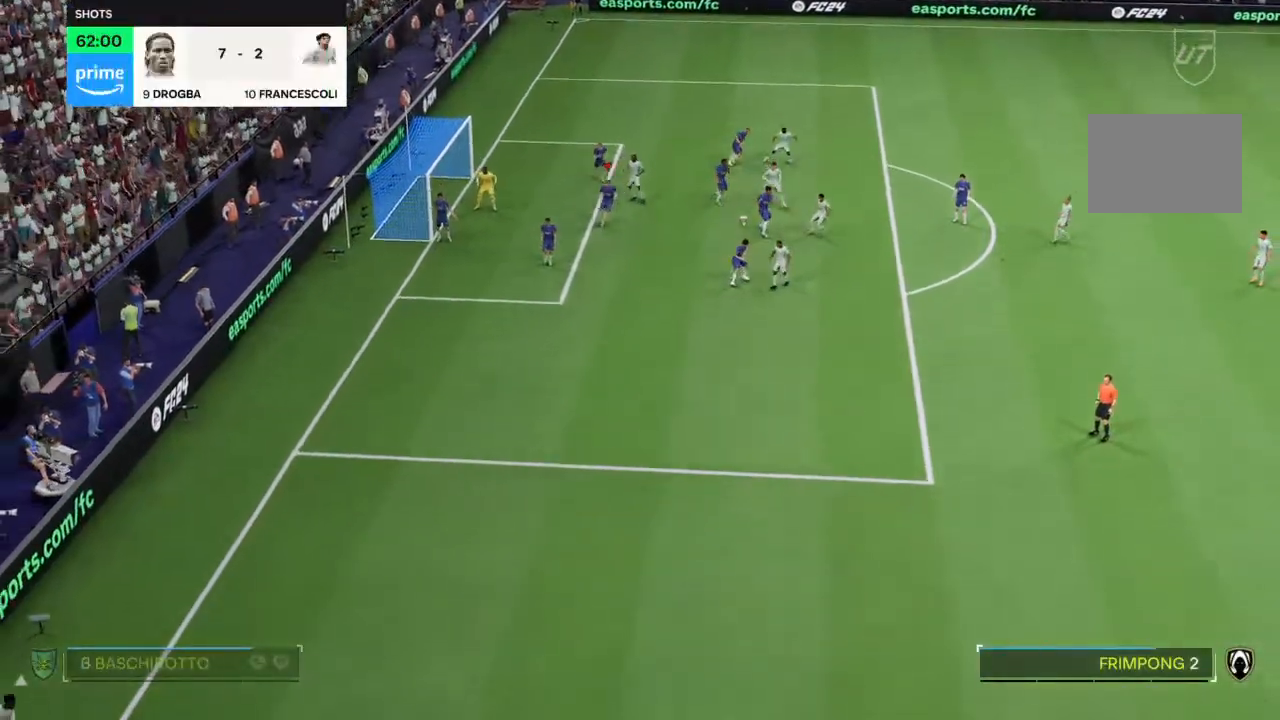
{"dt_ms": 500, "buttons": [], "left_stick": "center", "right_stick": "center", "events": [[167, "left_stick", "right"], [333, "left_stick", "up-right"], [500, "left_stick", "center"]]}
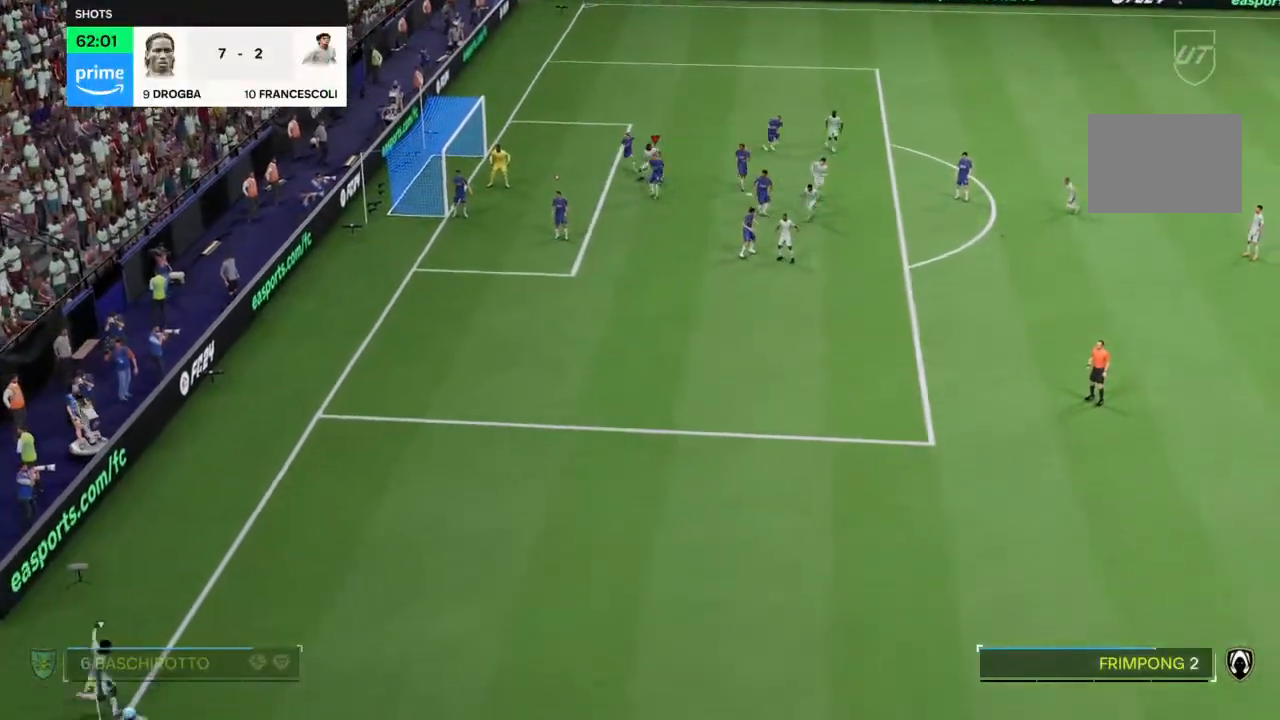
{"dt_ms": 500, "buttons": [], "left_stick": "left", "right_stick": "center", "events": [[367, "left_stick", "left"]]}
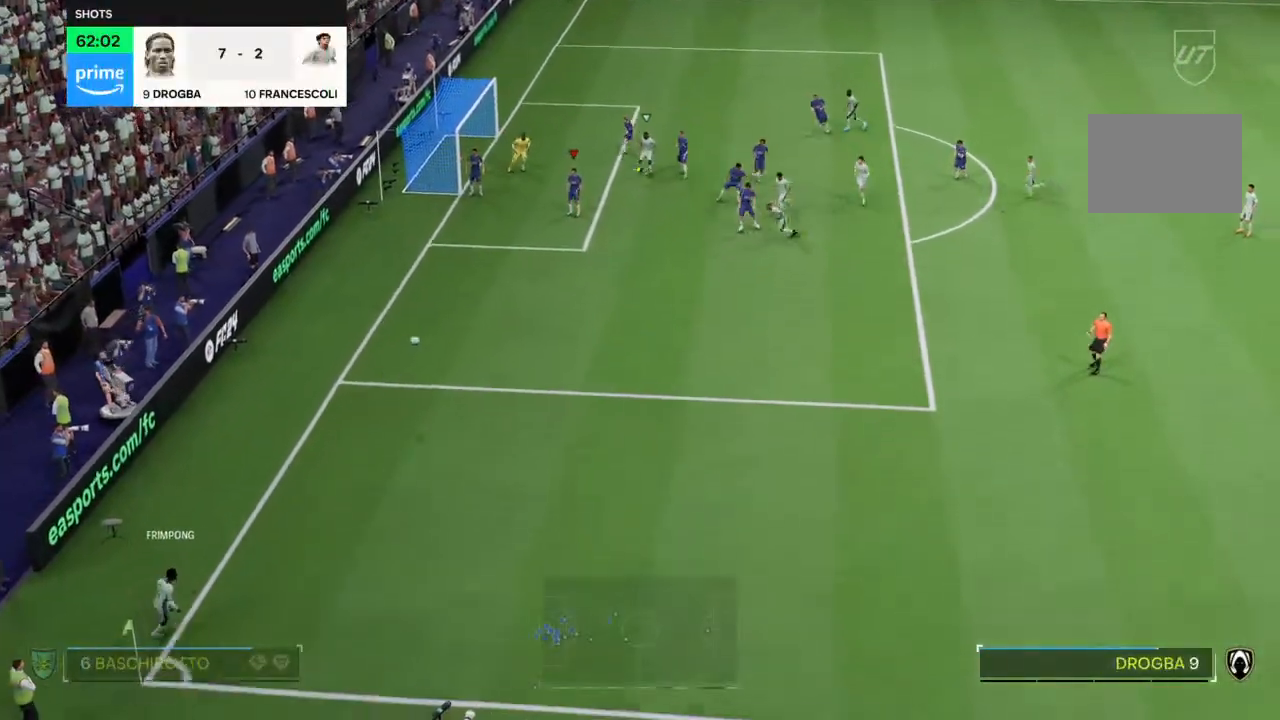
{"dt_ms": 500, "buttons": ["L2"], "left_stick": "down", "right_stick": "center", "events": [[33, "left_stick", "down-left"], [300, "L2", "down"], [400, "left_stick", "down"]]}
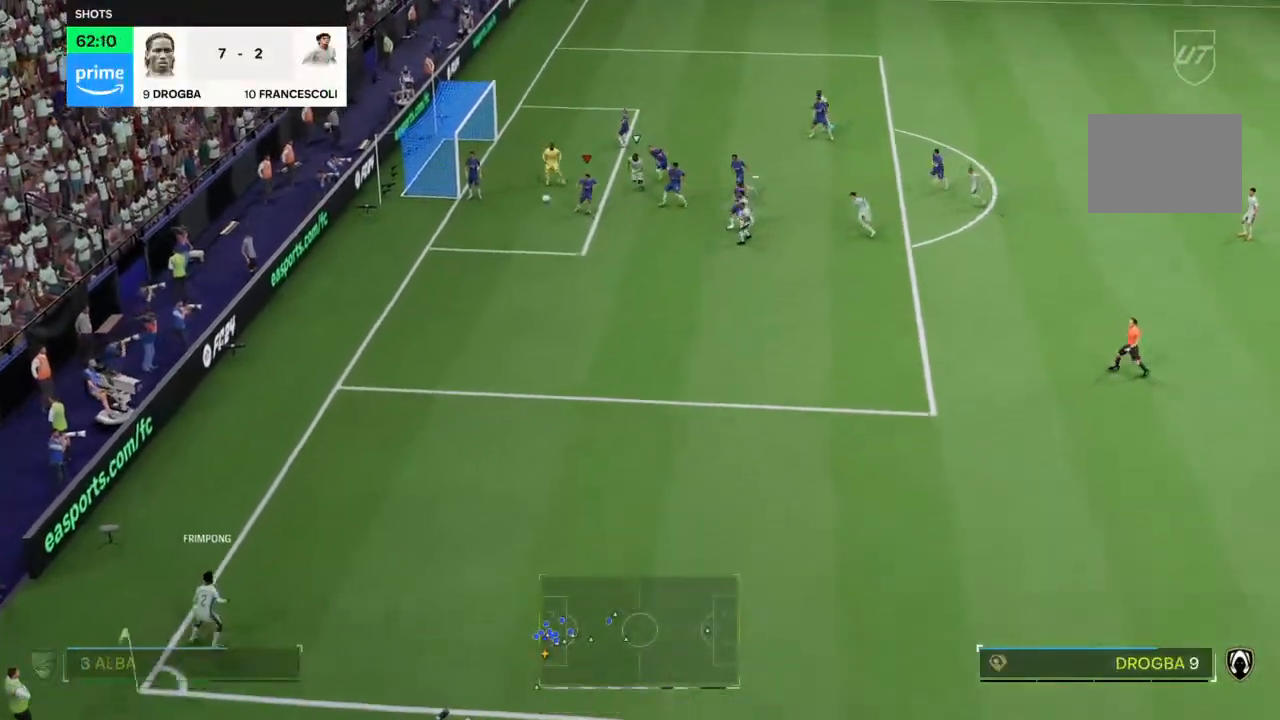
{"dt_ms": 500, "buttons": ["L2"], "left_stick": "down", "right_stick": "center"}
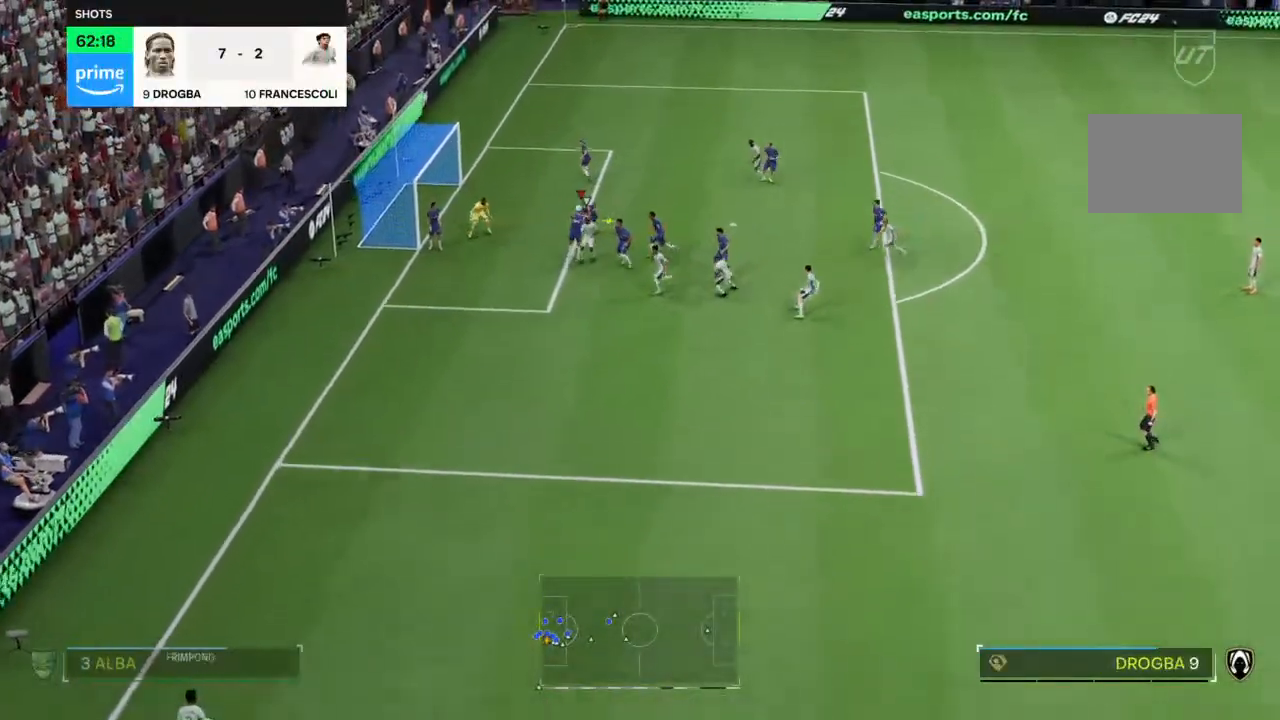
{"dt_ms": 500, "buttons": ["L2"], "left_stick": "down", "right_stick": "center", "events": []}
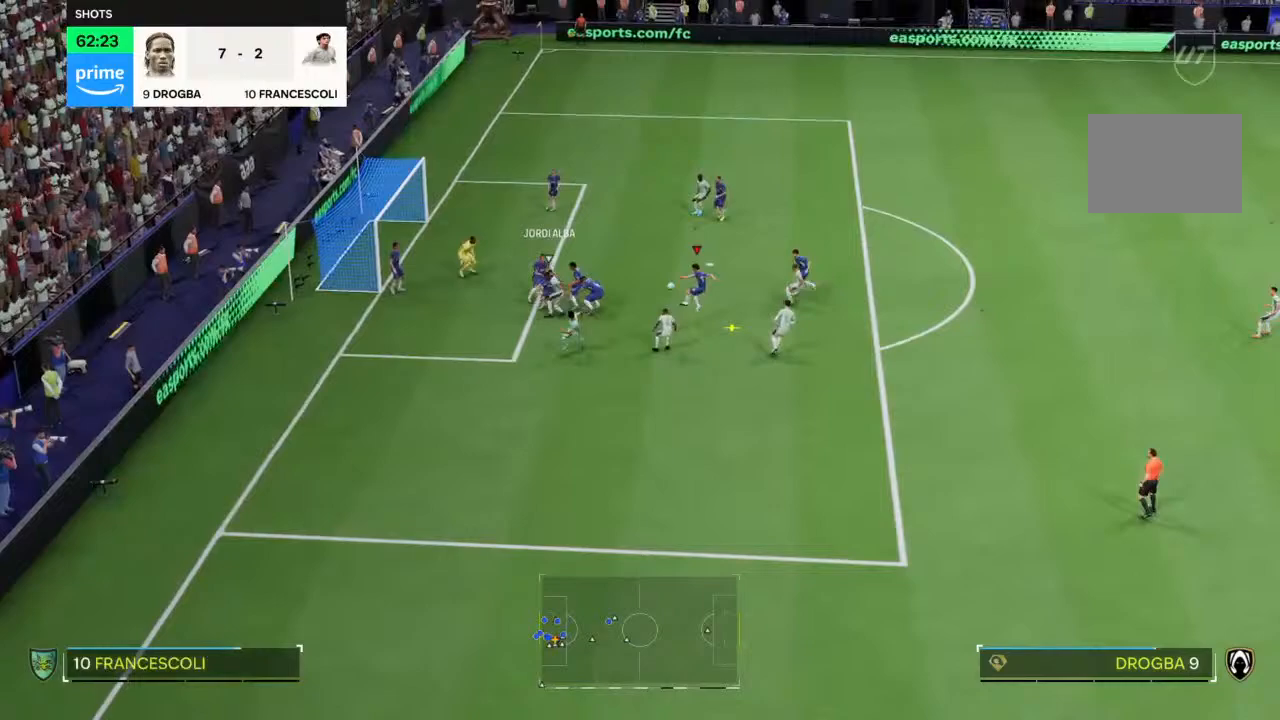
{"dt_ms": 1000, "buttons": ["L2"], "left_stick": "down", "right_stick": "center"}
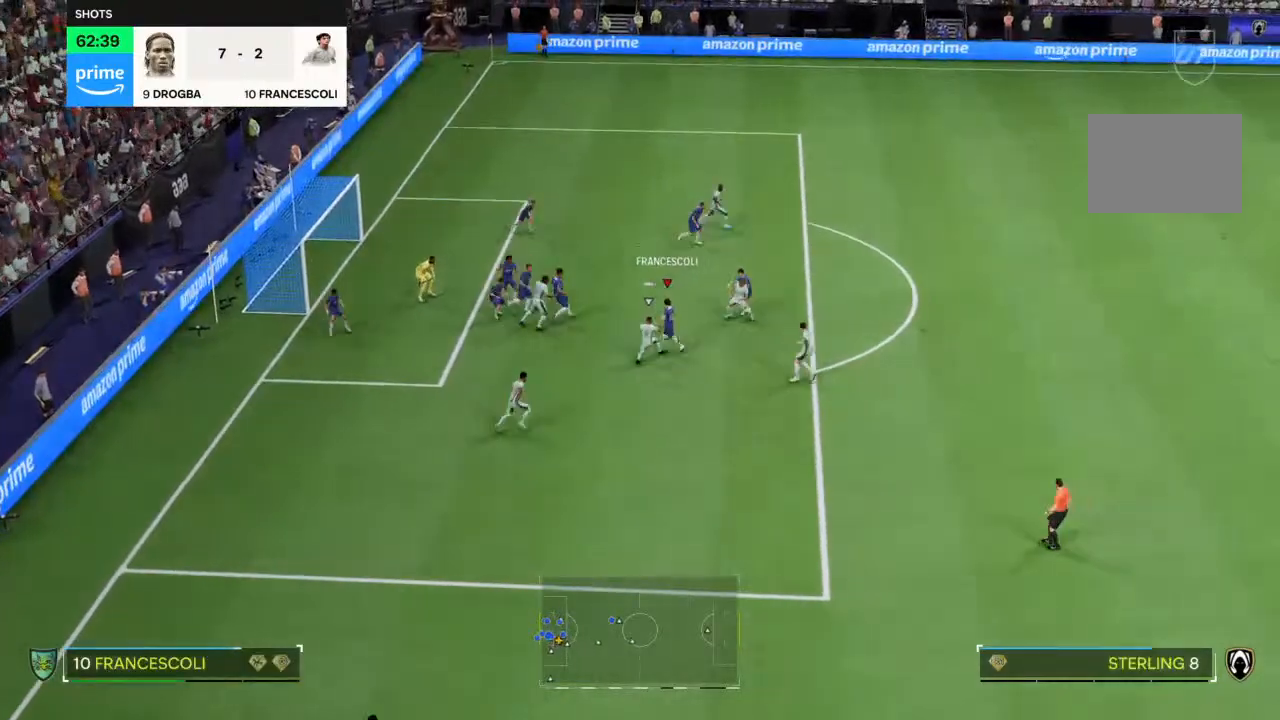
{"dt_ms": 500, "buttons": ["L2"], "left_stick": "down", "right_stick": "center", "events": []}
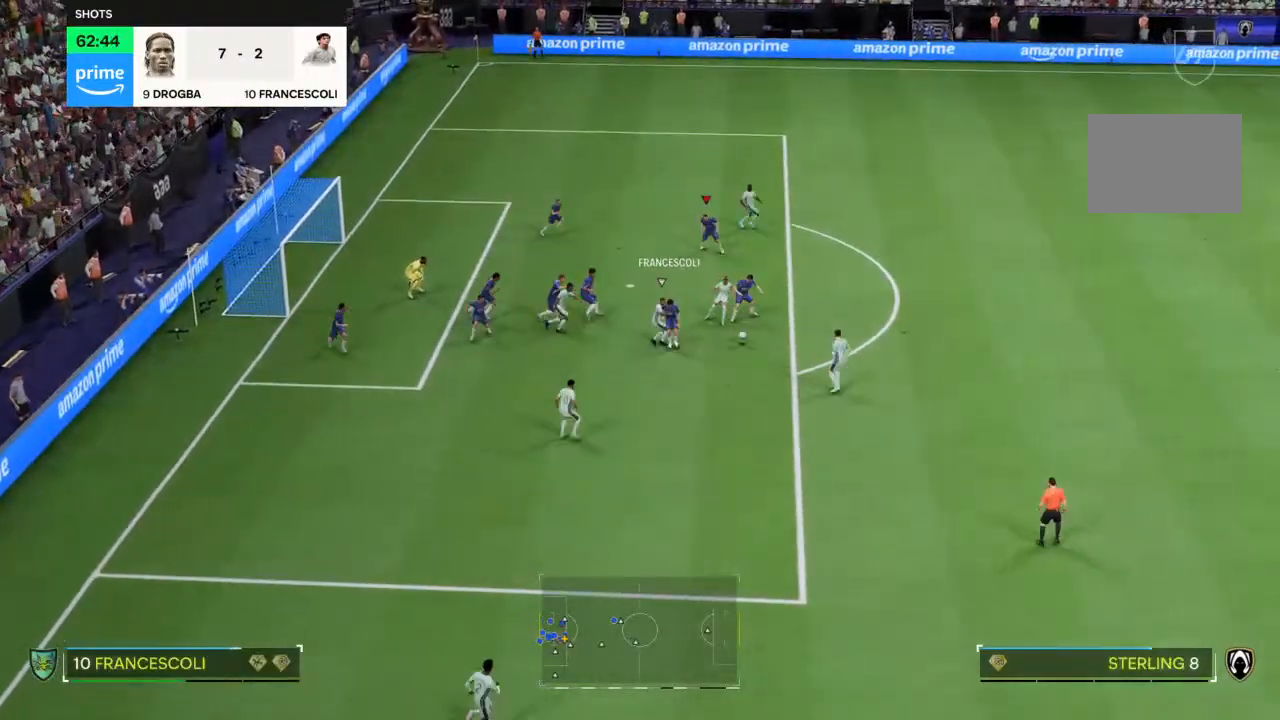
{"dt_ms": 500, "buttons": ["L2"], "left_stick": "down", "right_stick": "center", "events": []}
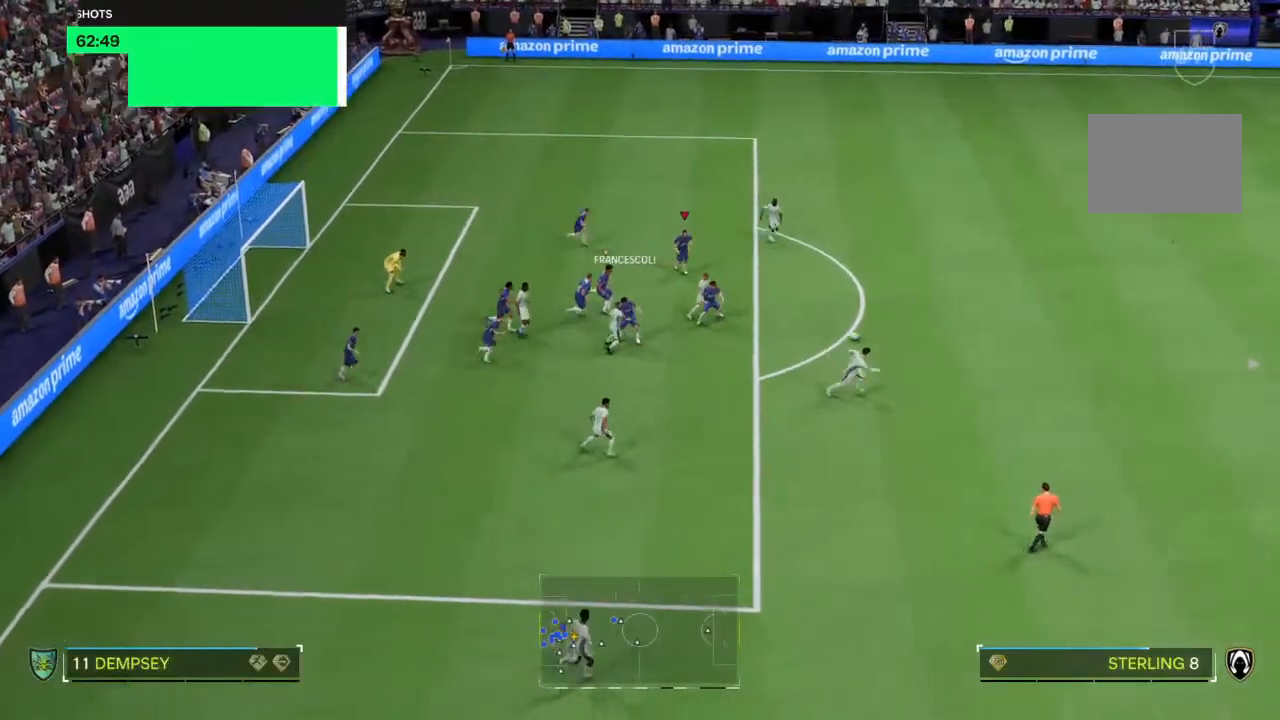
{"dt_ms": 500, "buttons": ["L2"], "left_stick": "down", "right_stick": "center", "events": []}
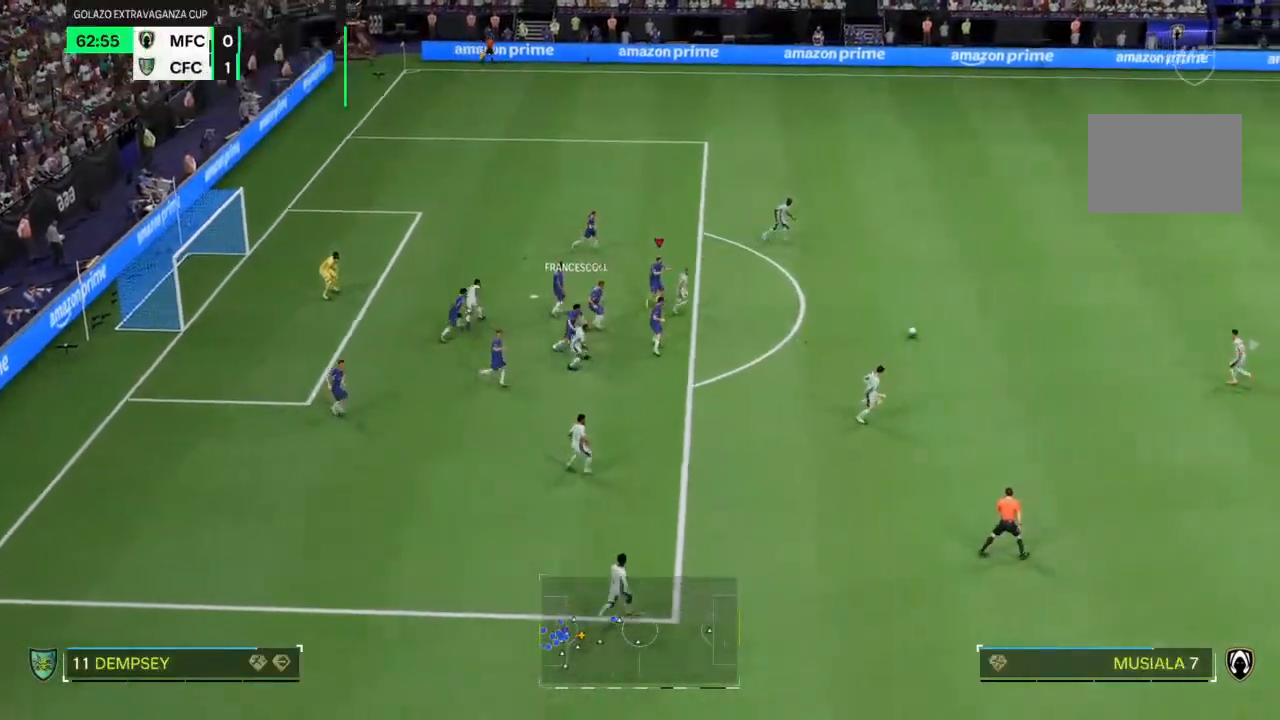
{"dt_ms": 500, "buttons": ["L2"], "left_stick": "down", "right_stick": "center", "events": []}
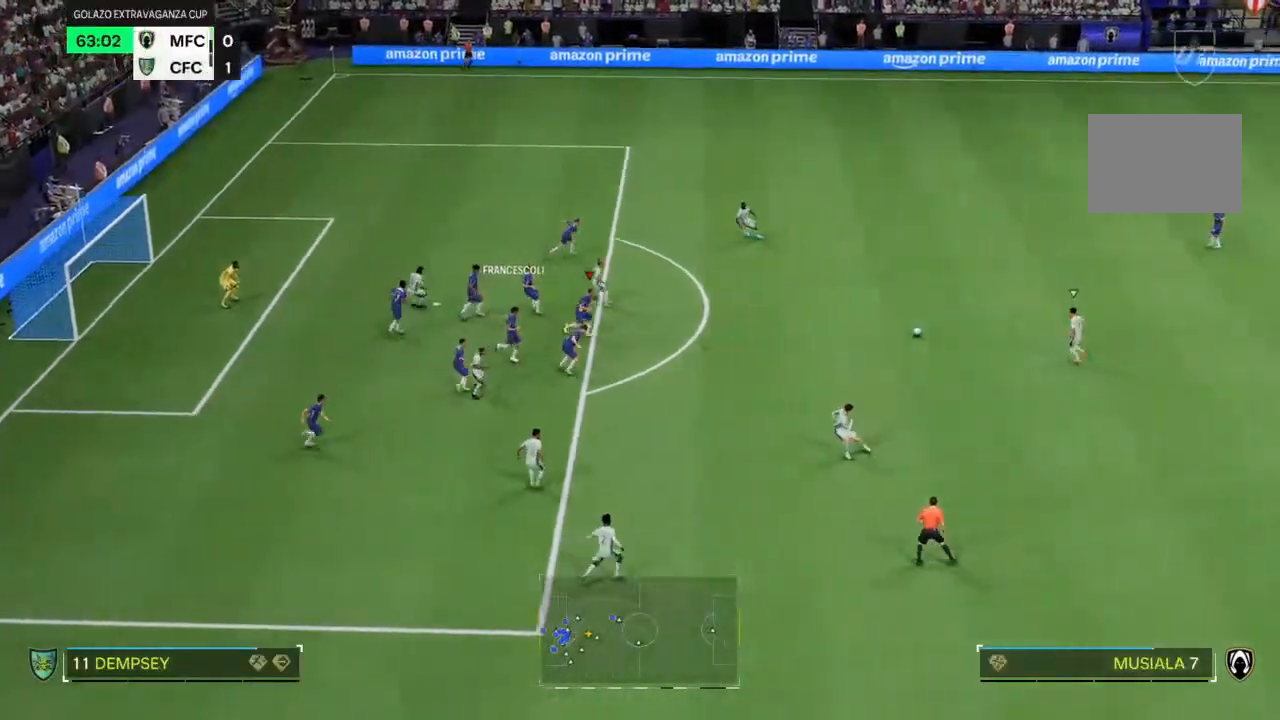
{"dt_ms": 500, "buttons": ["L2"], "left_stick": "down", "right_stick": "center", "events": []}